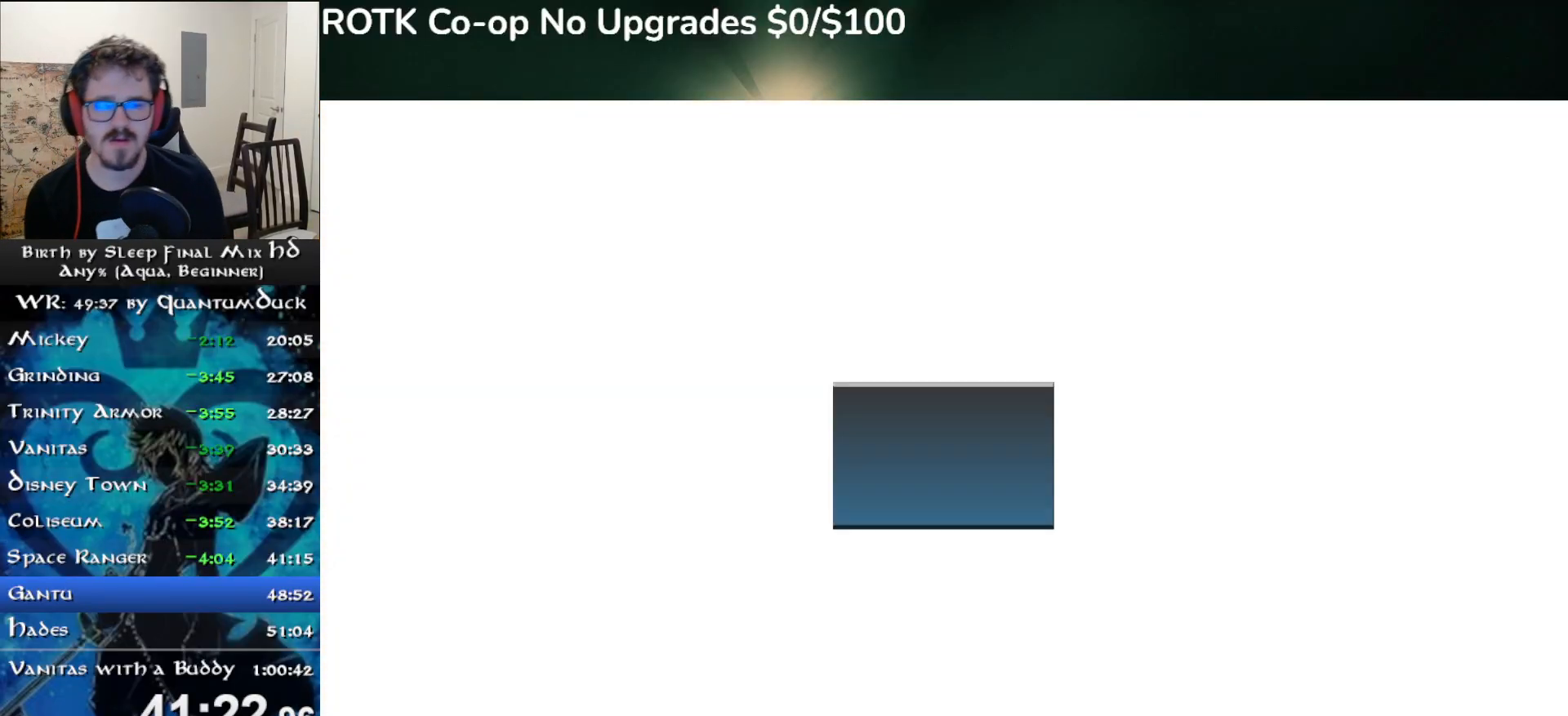
Gameplay with a controller (PlayStation layout); each line is a JSON object with the inputs held at the frame after it. "events" lists button and stick changes between this image and that frame as [ms after this image, input, new state], when the widget could be followed in between. Not read: L1.
{"buttons": ["CIRCLE"], "left_stick": "center", "right_stick": "center", "events": [[483, "CIRCLE", "down"]]}
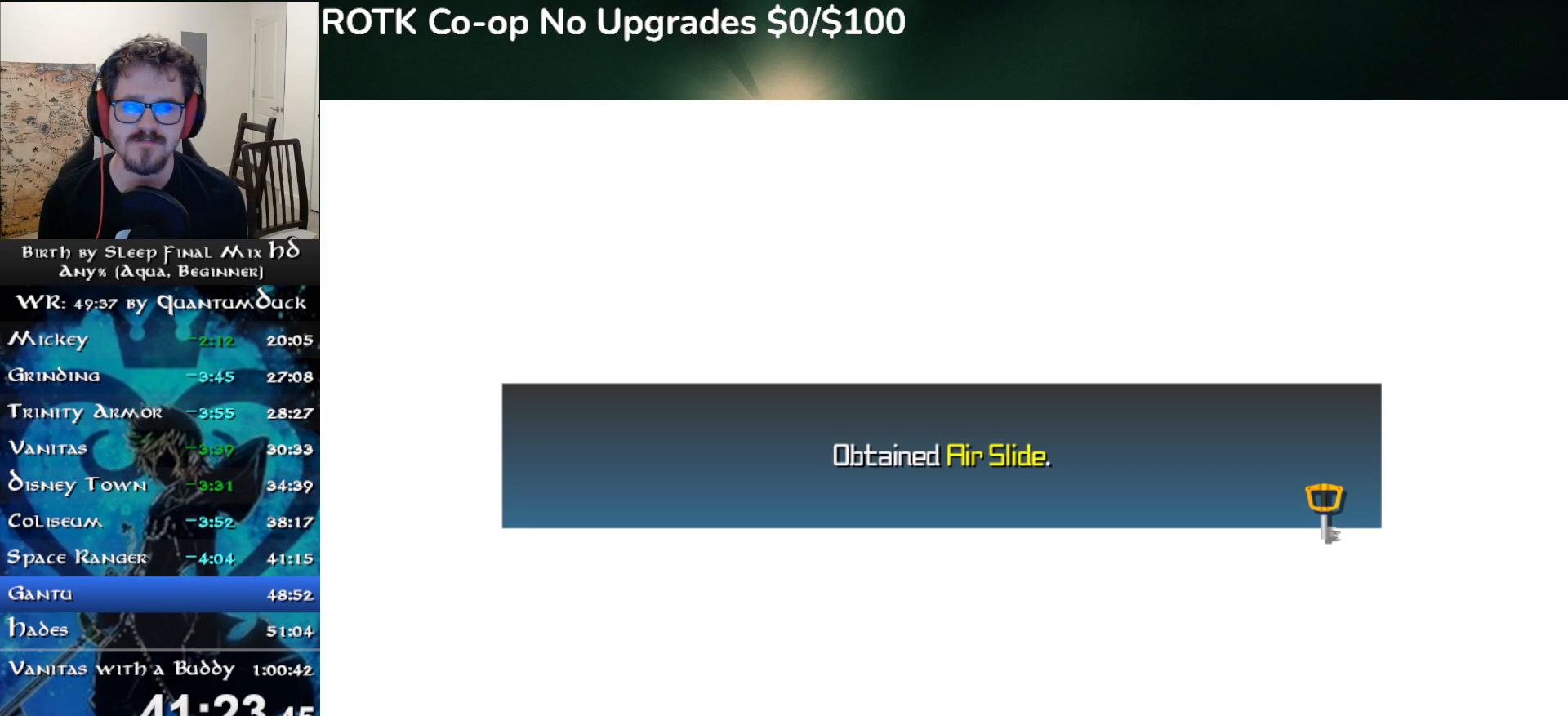
{"buttons": ["CIRCLE"], "left_stick": "center", "right_stick": "center", "events": [[133, "CIRCLE", "up"], [200, "CIRCLE", "down"], [300, "CIRCLE", "up"], [350, "CIRCLE", "down"], [450, "CIRCLE", "up"], [500, "CIRCLE", "down"]]}
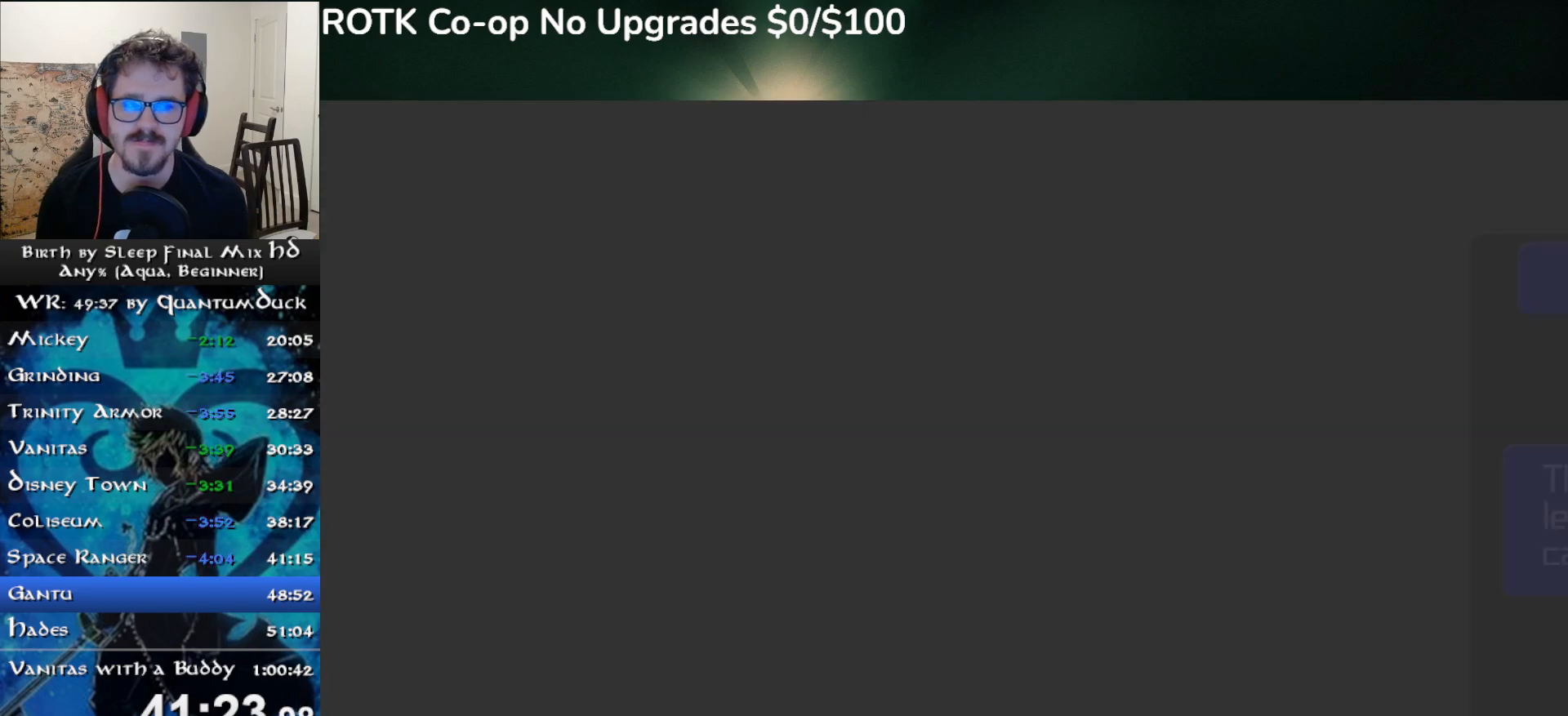
{"buttons": [], "left_stick": "center", "right_stick": "center", "events": [[117, "CIRCLE", "up"], [400, "CIRCLE", "down"], [483, "CIRCLE", "up"]]}
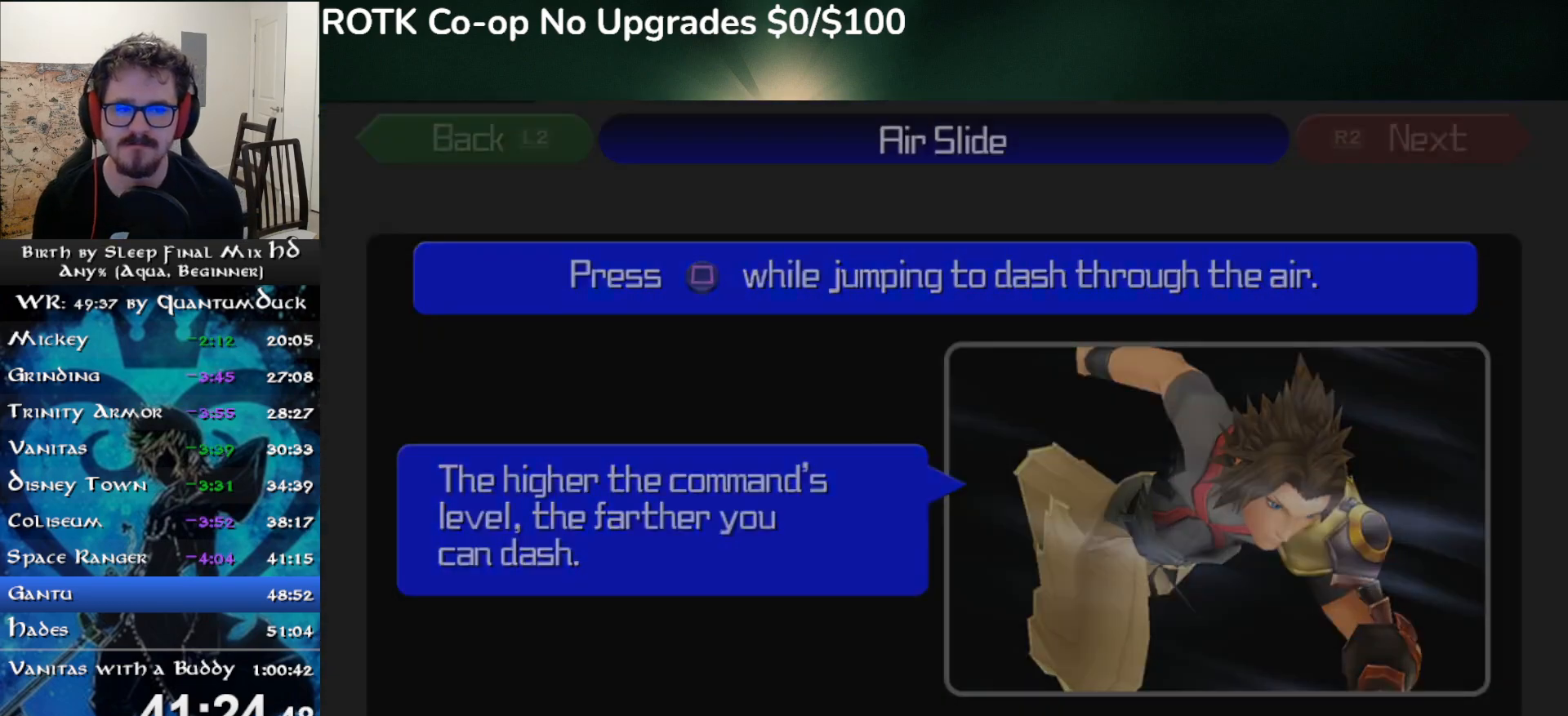
{"buttons": [], "left_stick": "center", "right_stick": "center", "events": []}
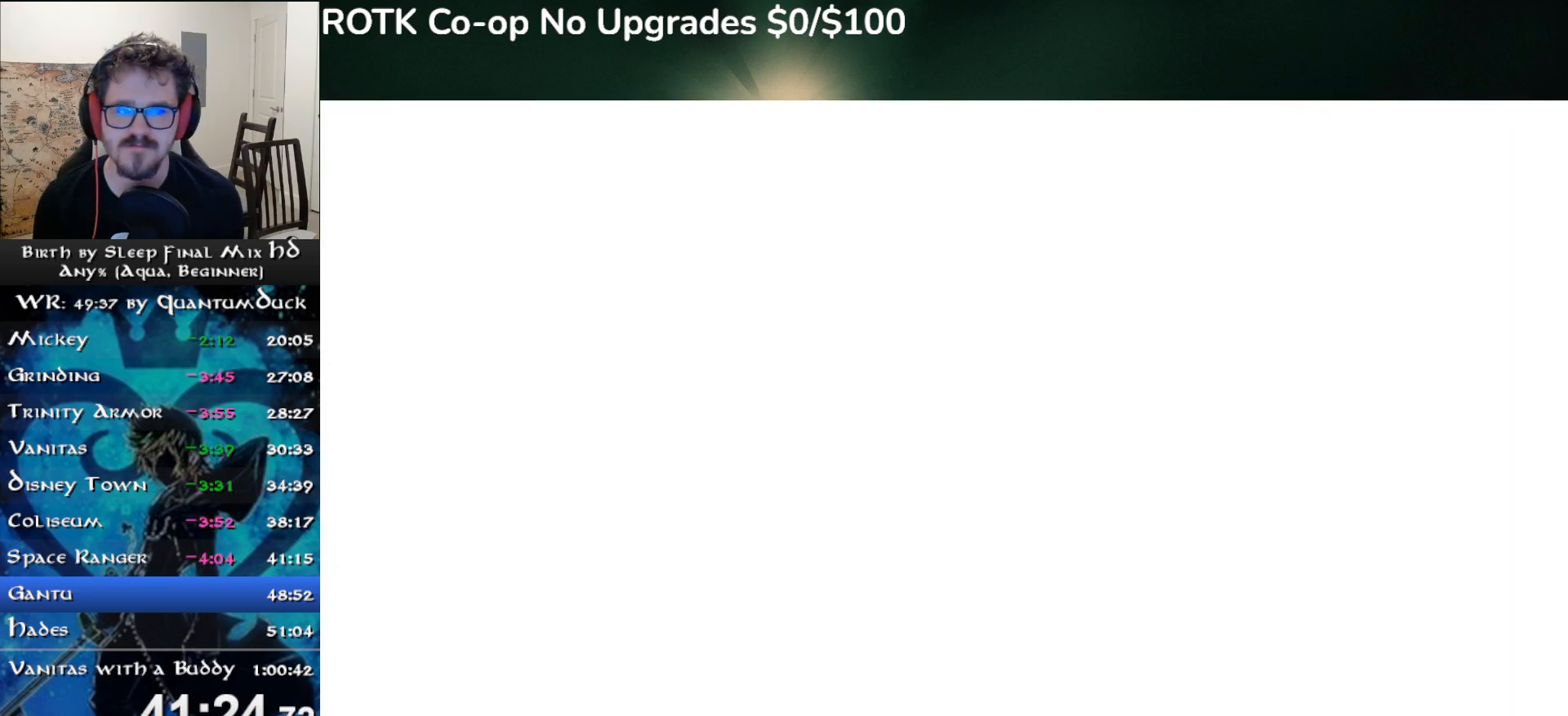
{"buttons": [], "left_stick": "center", "right_stick": "center", "events": [[17, "CROSS", "down"], [133, "CROSS", "up"], [217, "CROSS", "down"], [317, "CROSS", "up"], [383, "CROSS", "down"], [500, "CROSS", "up"]]}
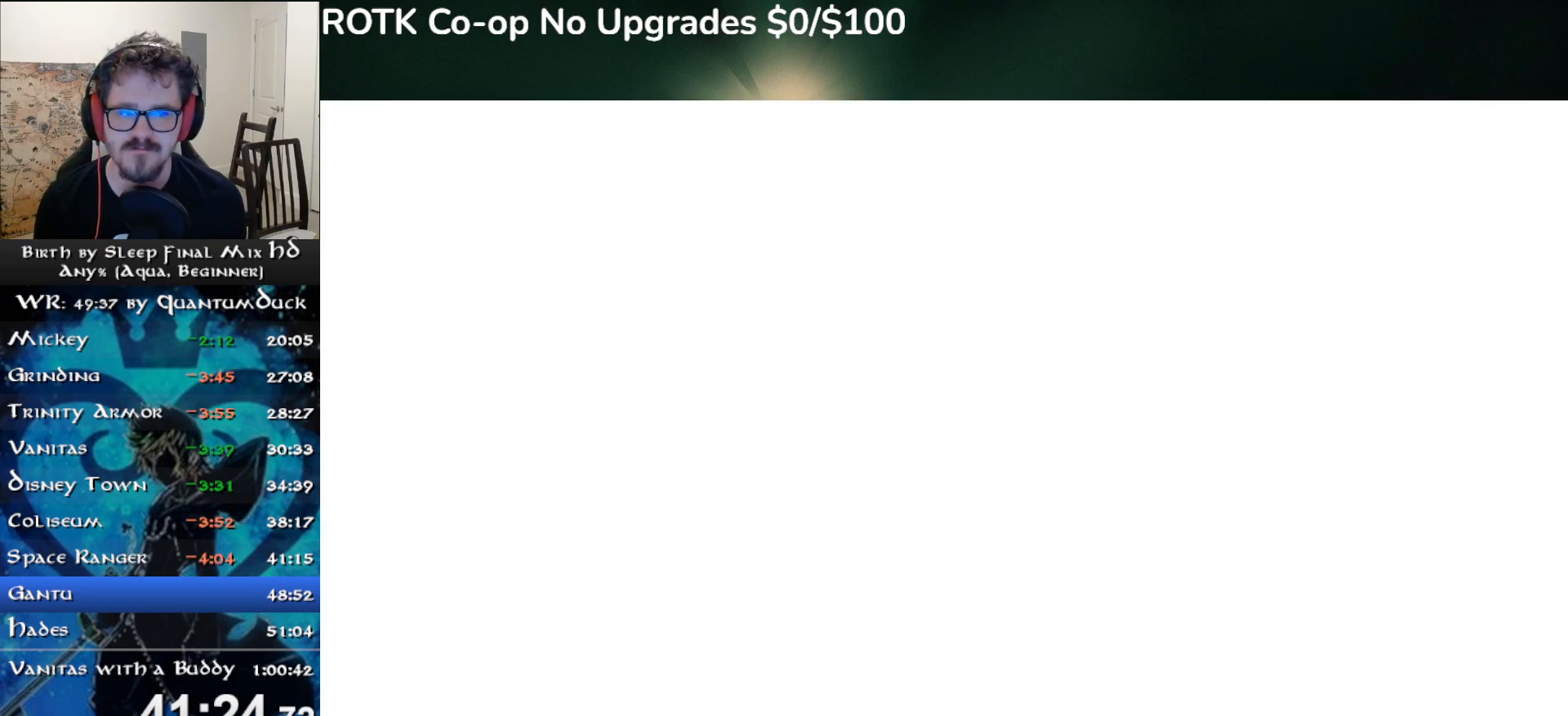
{"buttons": [], "left_stick": "center", "right_stick": "center", "events": []}
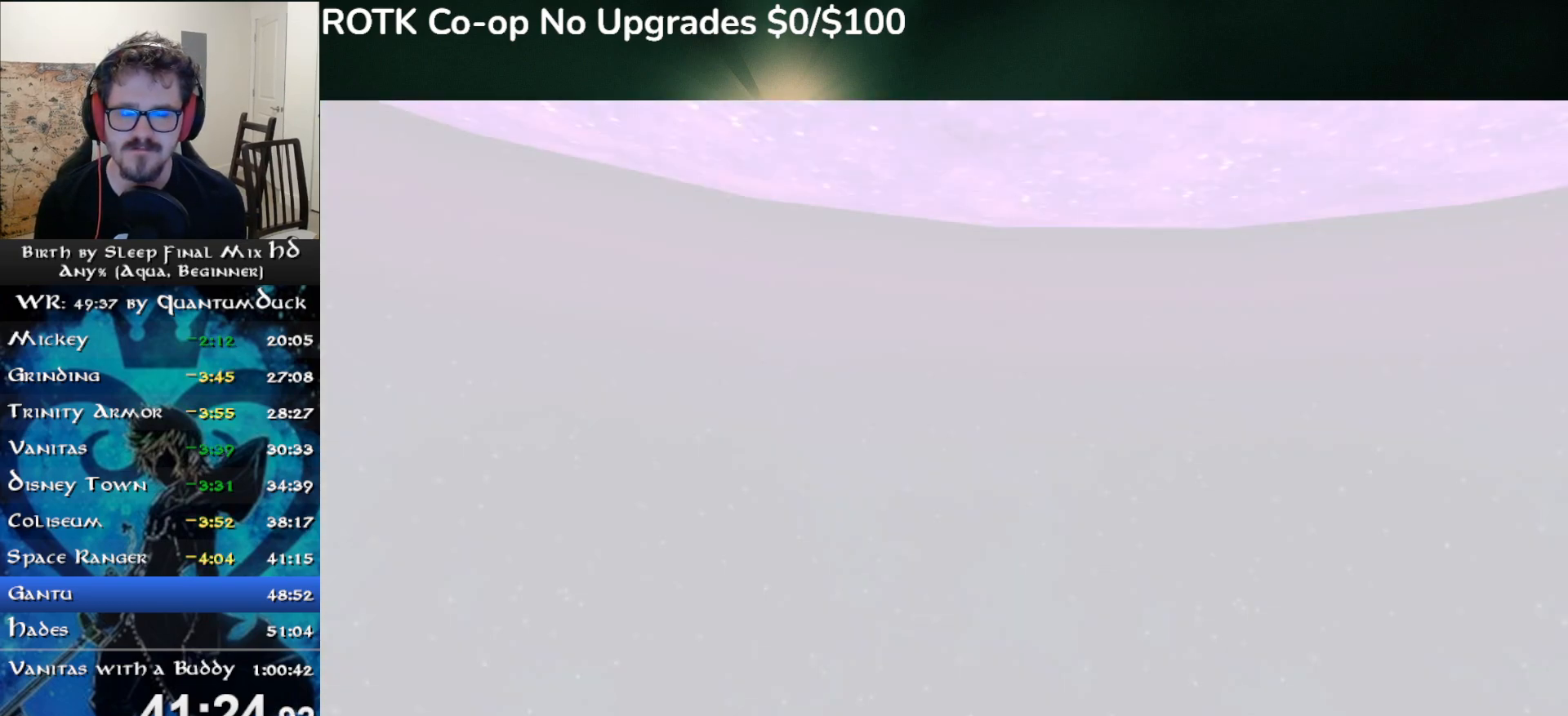
{"buttons": [], "left_stick": "center", "right_stick": "center", "events": []}
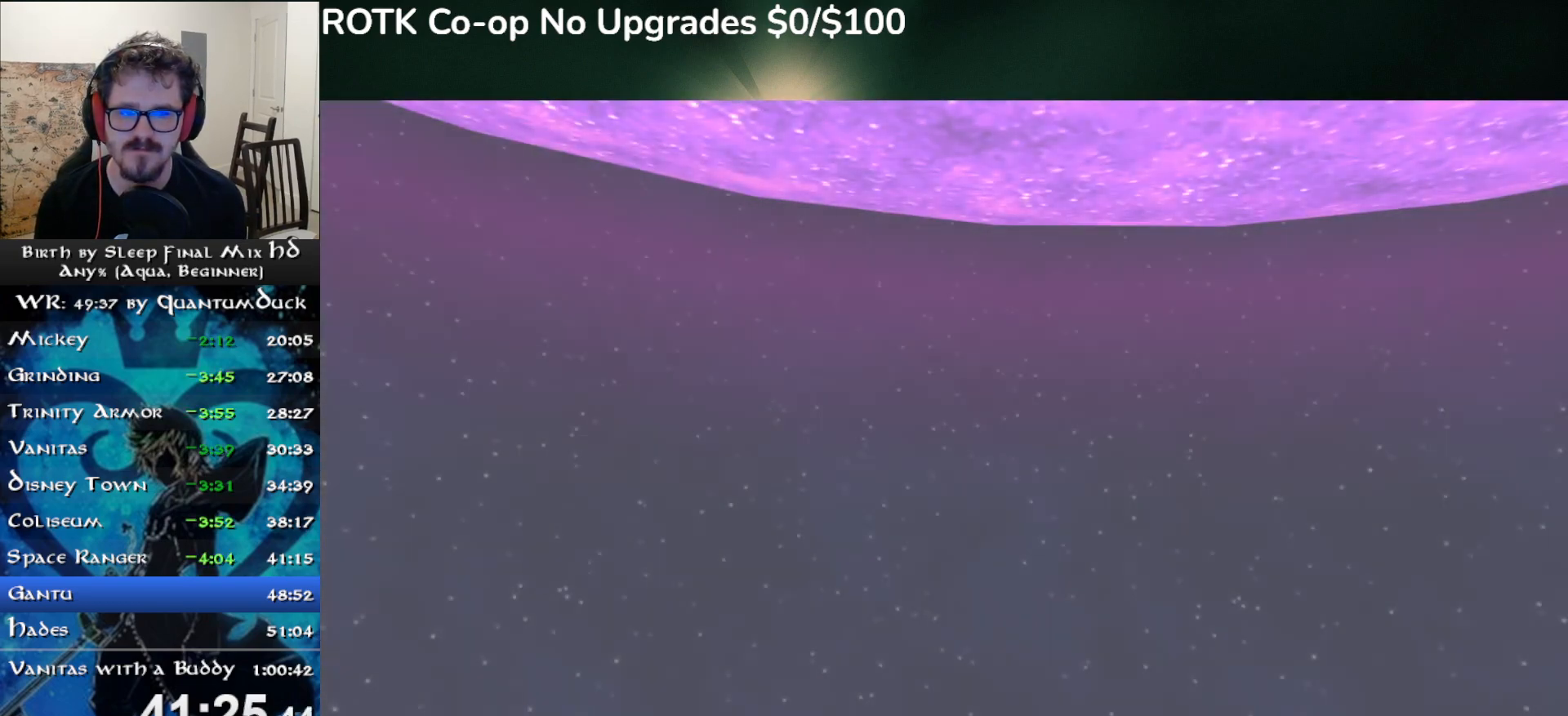
{"buttons": [], "left_stick": "center", "right_stick": "center", "events": [[67, "R1", "down"], [67, "START", "down"], [167, "R1", "up"], [167, "START", "up"], [233, "DPAD_DOWN", "down"], [250, "CIRCLE", "down"], [267, "DPAD_DOWN", "up"], [350, "CIRCLE", "up"], [400, "CIRCLE", "down"], [500, "CIRCLE", "up"]]}
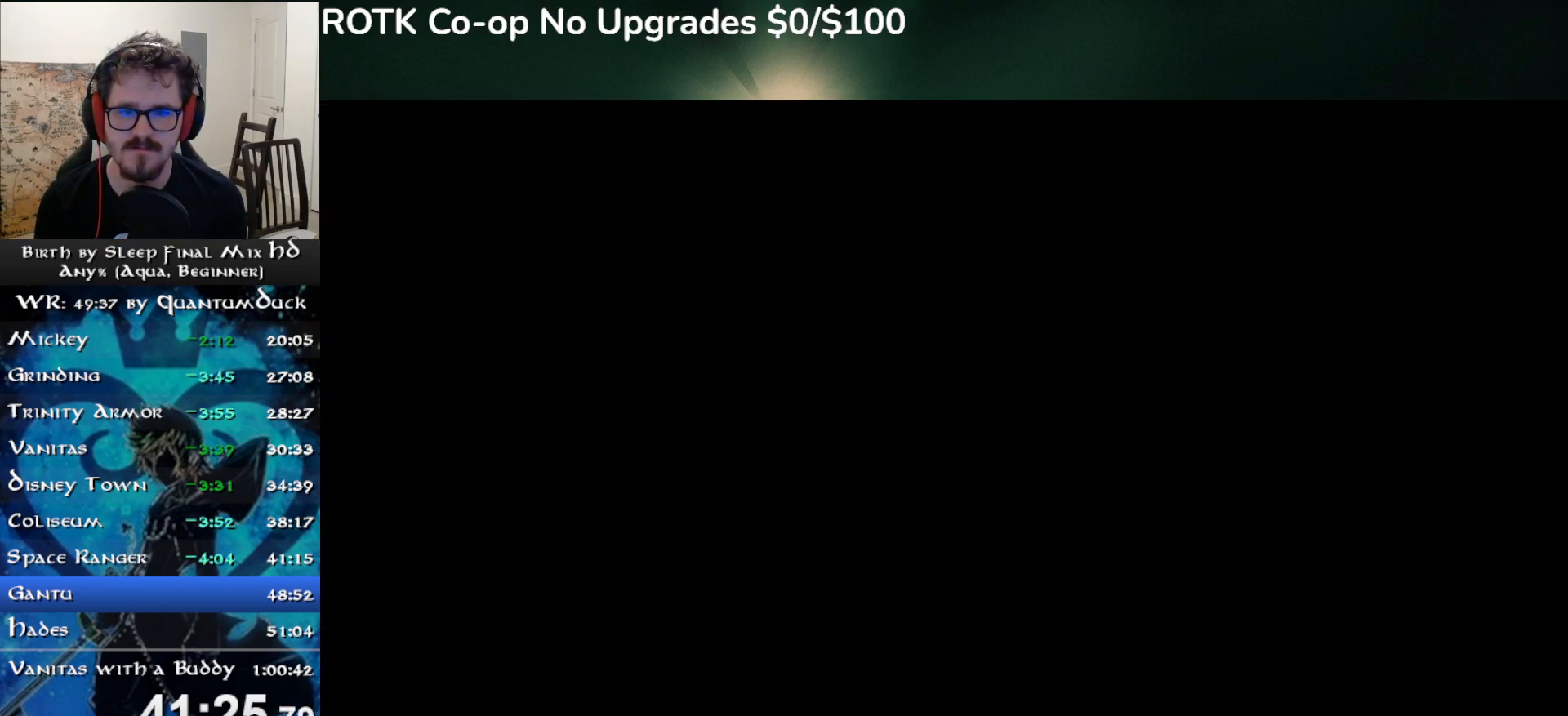
{"buttons": [], "left_stick": "center", "right_stick": "center", "events": [[67, "CIRCLE", "down"], [167, "CIRCLE", "up"], [233, "CIRCLE", "down"], [333, "CIRCLE", "up"], [400, "CIRCLE", "down"], [500, "CIRCLE", "up"]]}
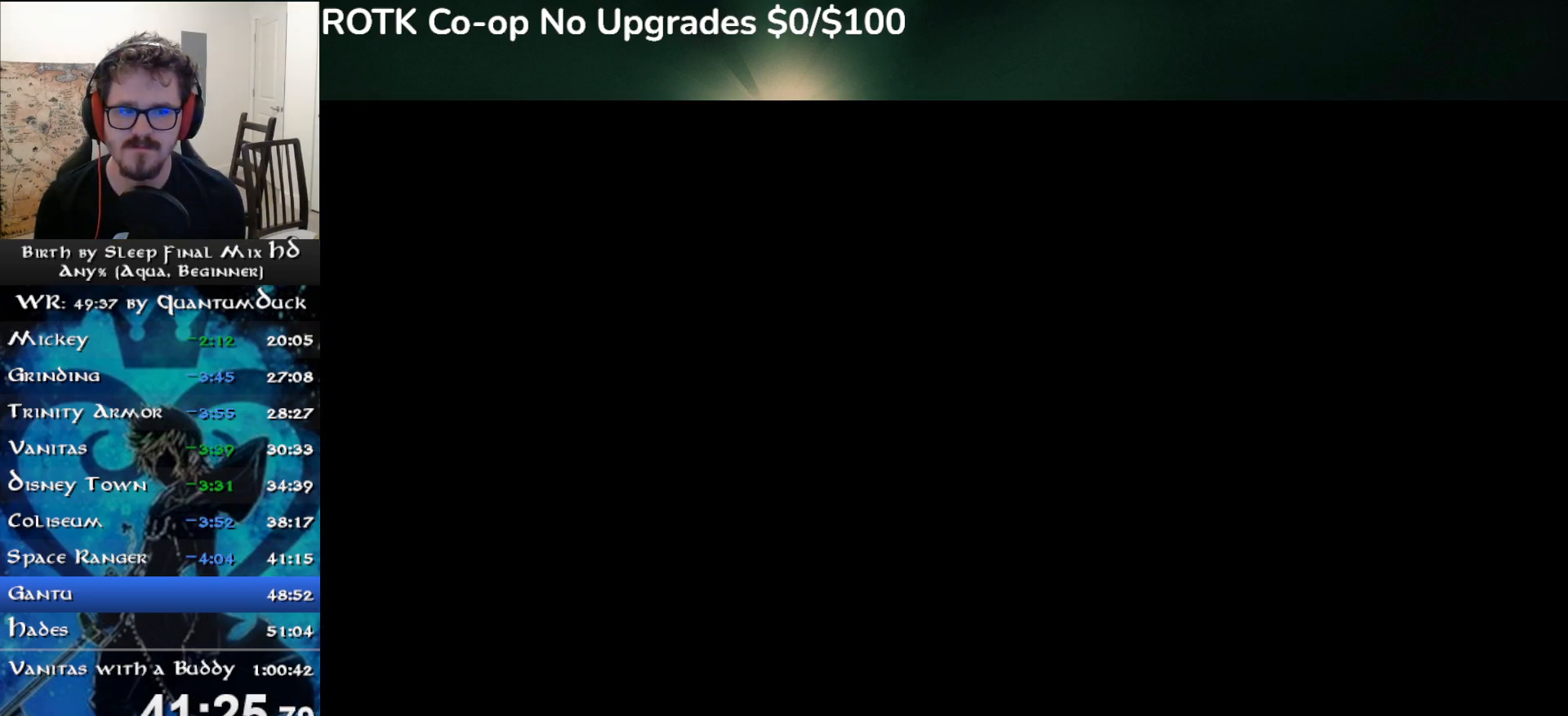
{"buttons": [], "left_stick": "center", "right_stick": "center", "events": [[67, "CIRCLE", "down"], [167, "CIRCLE", "up"]]}
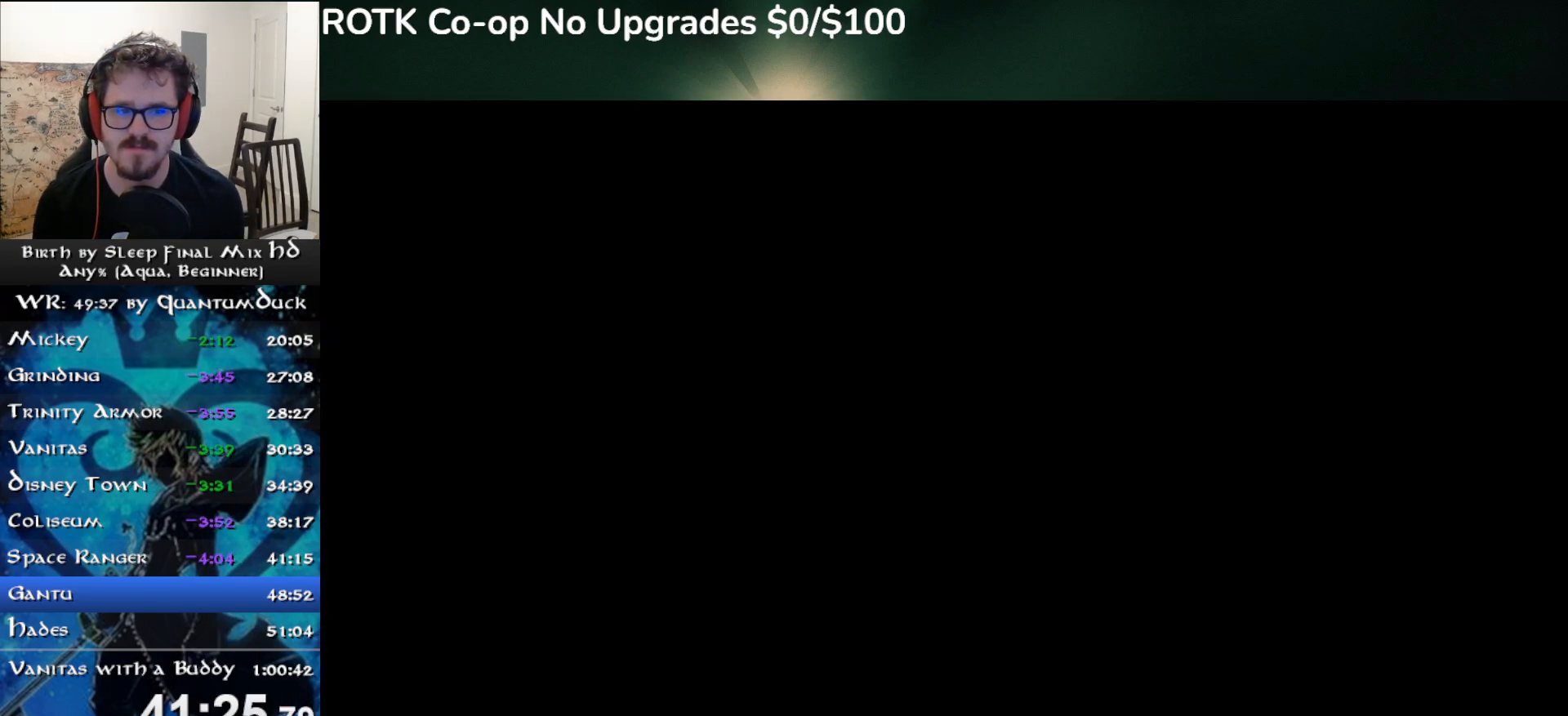
{"buttons": [], "left_stick": "center", "right_stick": "center", "events": []}
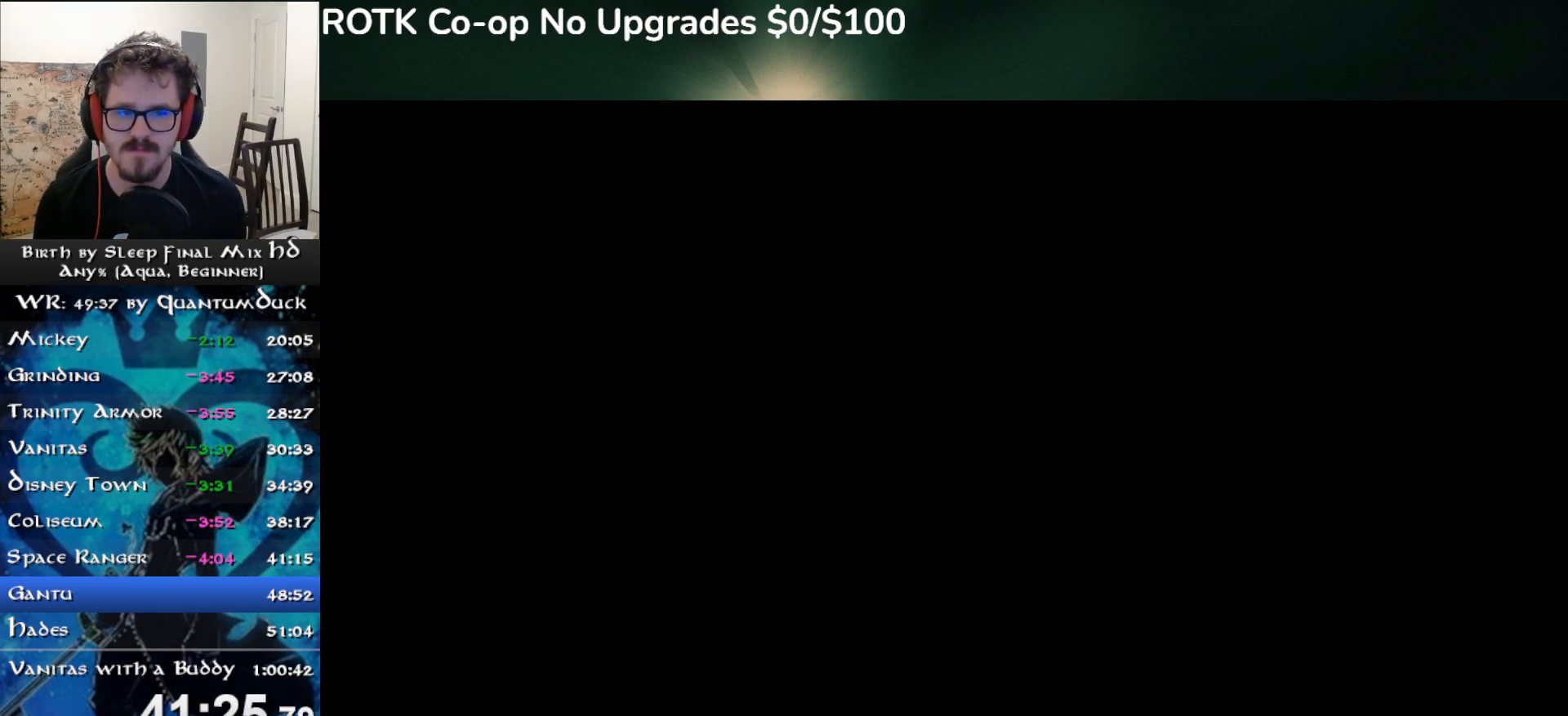
{"buttons": [], "left_stick": "center", "right_stick": "center", "events": []}
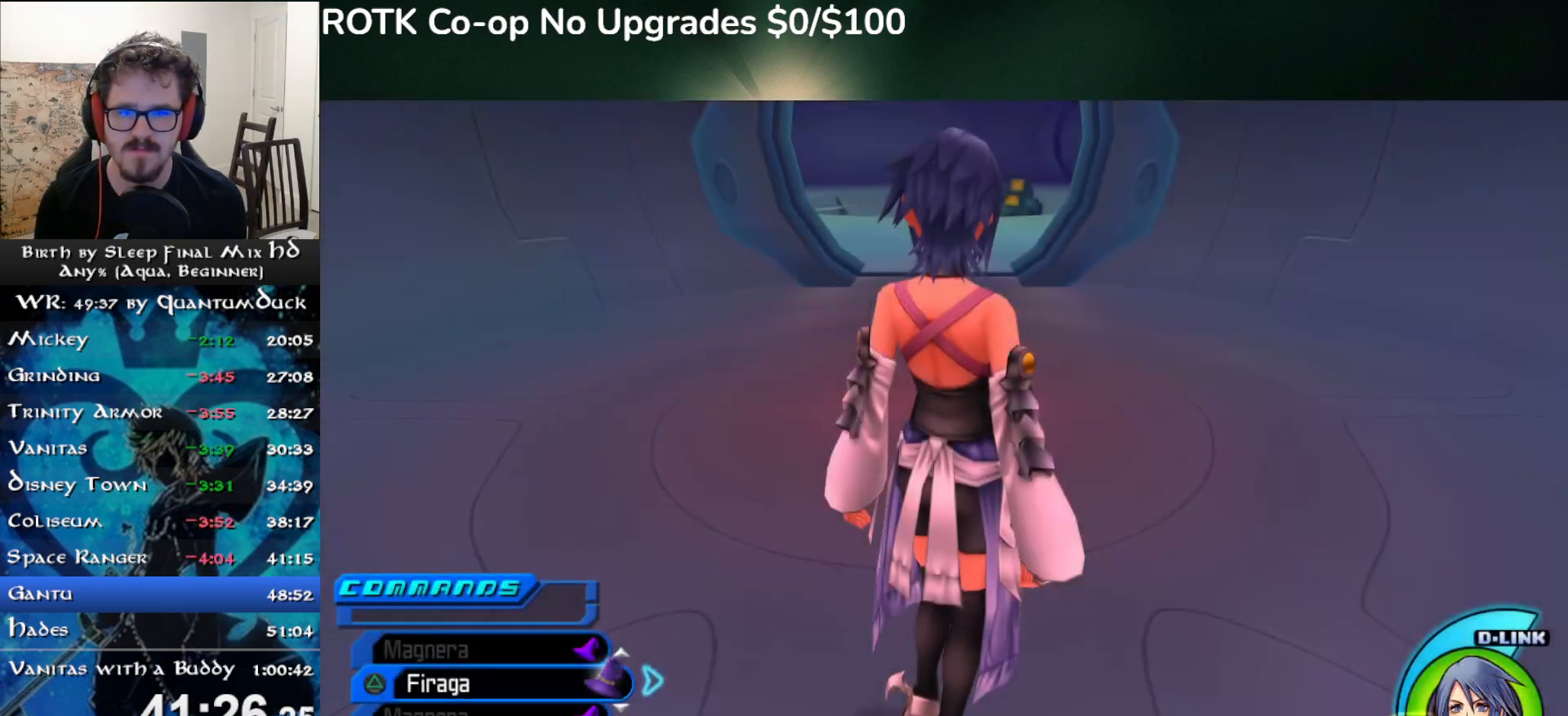
{"buttons": [], "left_stick": "up", "right_stick": "center", "events": [[83, "left_stick", "up"], [217, "SQUARE", "down"], [317, "SQUARE", "up"]]}
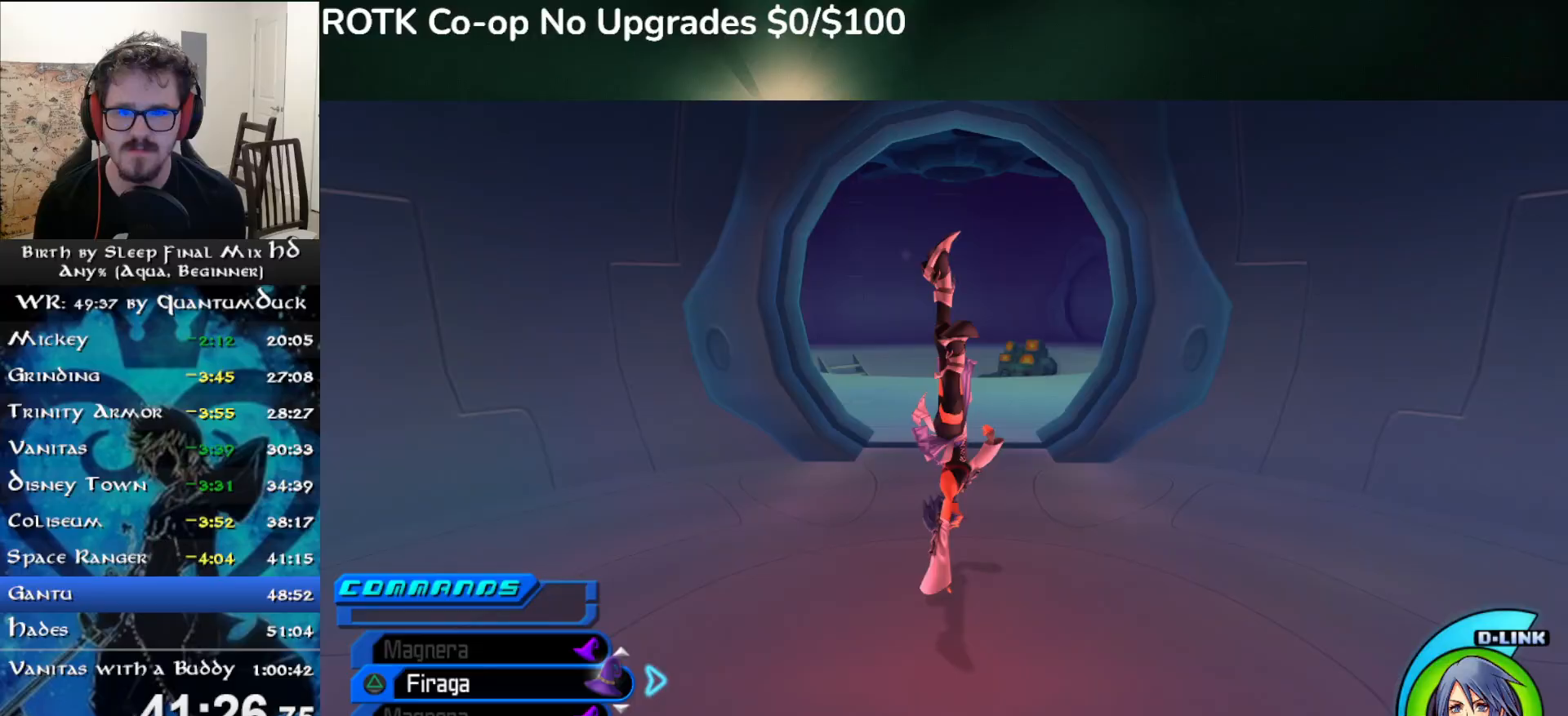
{"buttons": [], "left_stick": "up", "right_stick": "center", "events": [[217, "SQUARE", "down"], [300, "SQUARE", "up"]]}
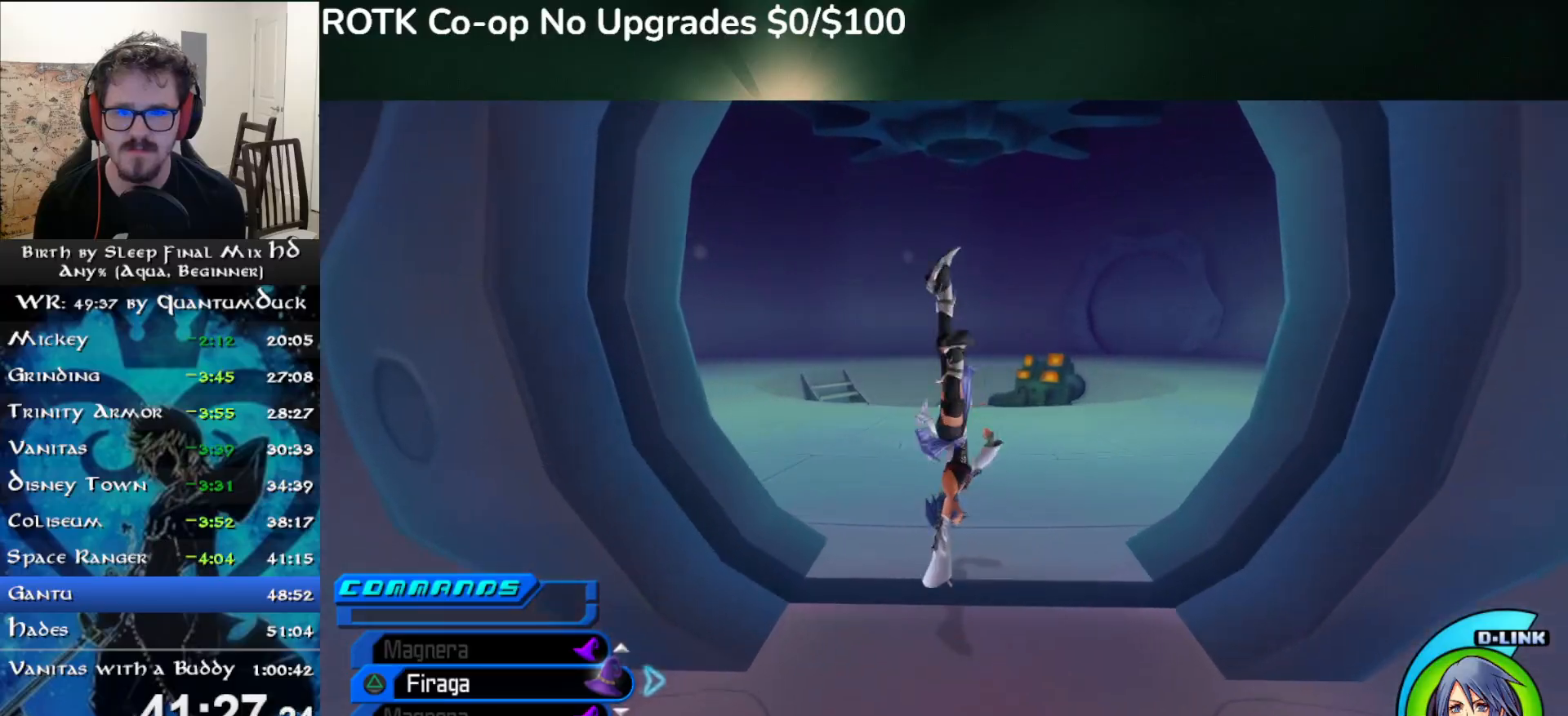
{"buttons": [], "left_stick": "up", "right_stick": "center", "events": [[250, "SQUARE", "down"], [333, "SQUARE", "up"]]}
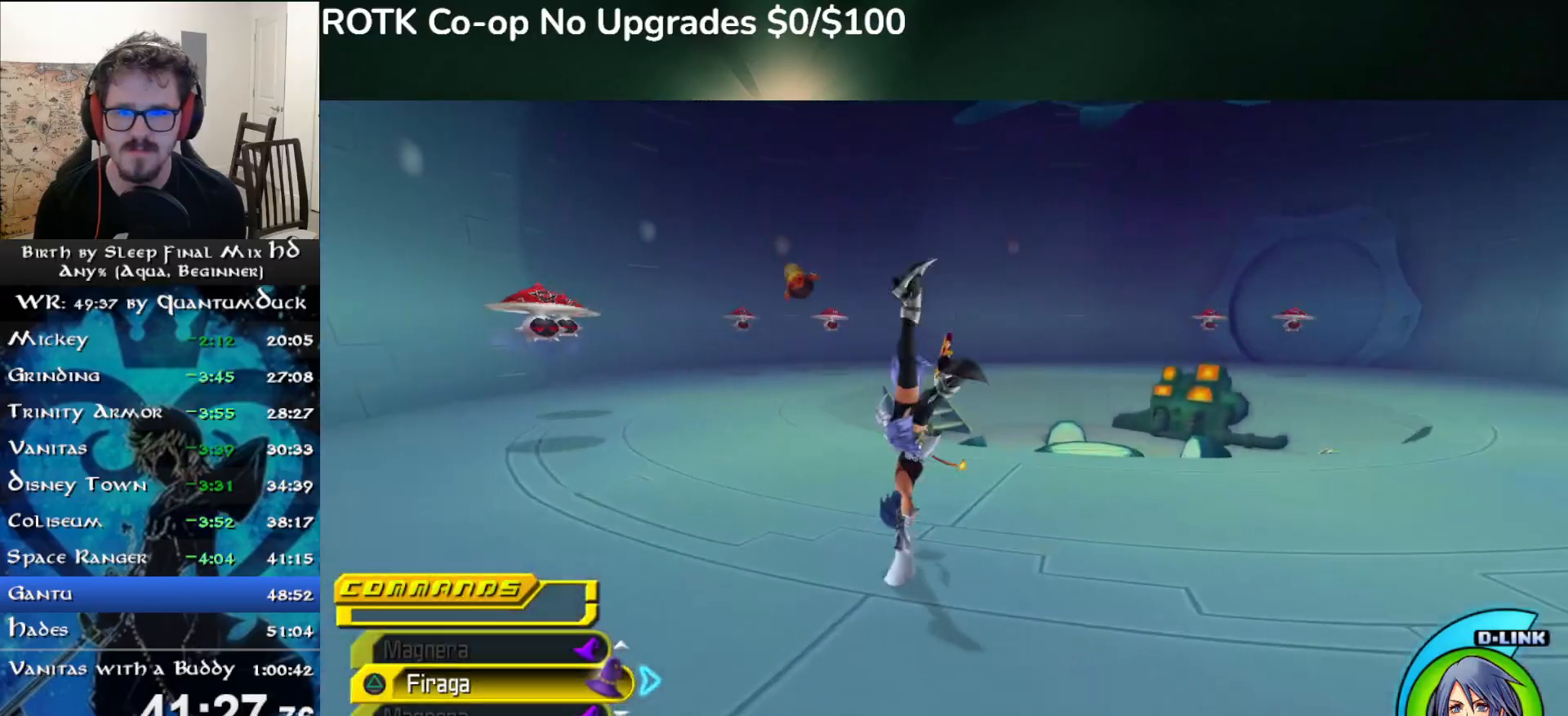
{"buttons": [], "left_stick": "up", "right_stick": "center", "events": []}
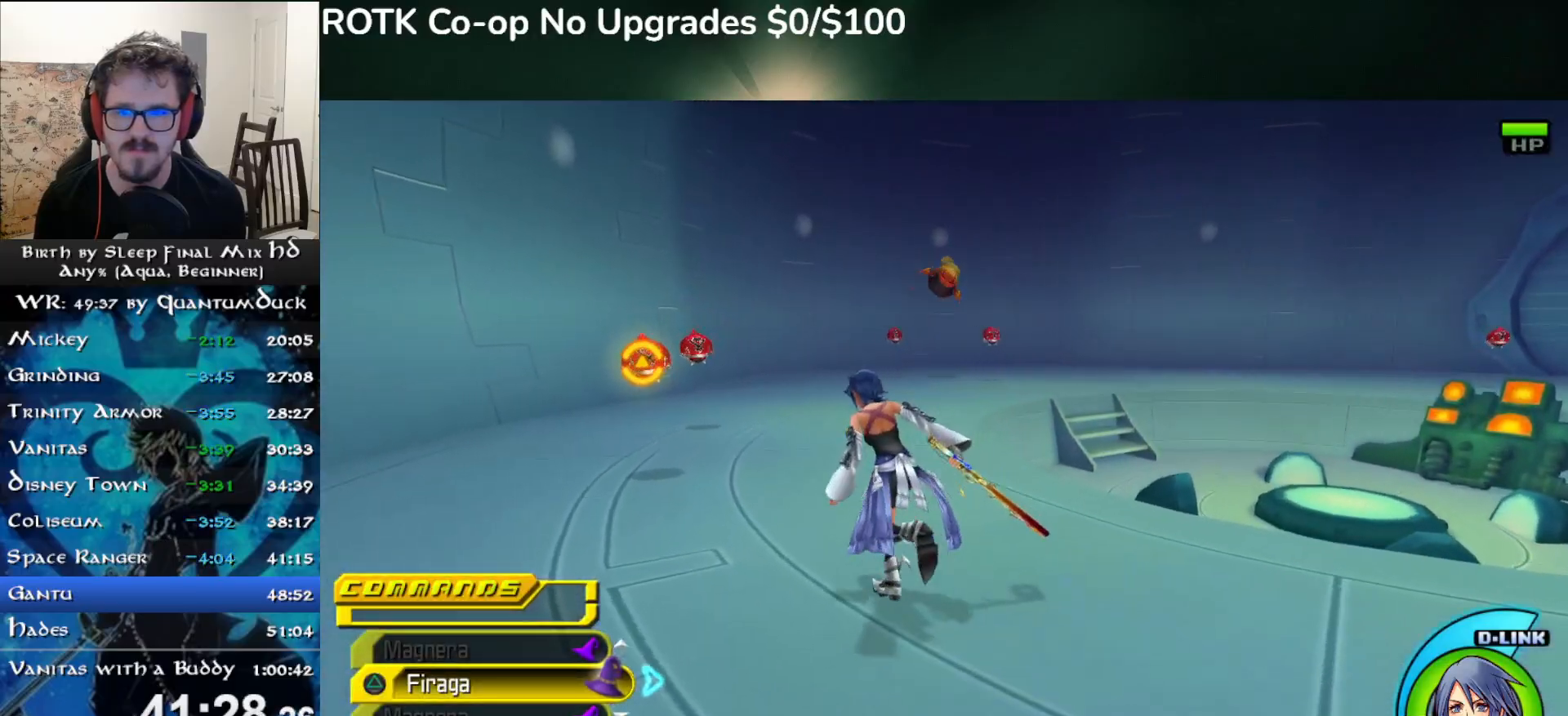
{"buttons": ["L2"], "left_stick": "up", "right_stick": "center", "events": [[467, "L2", "down"]]}
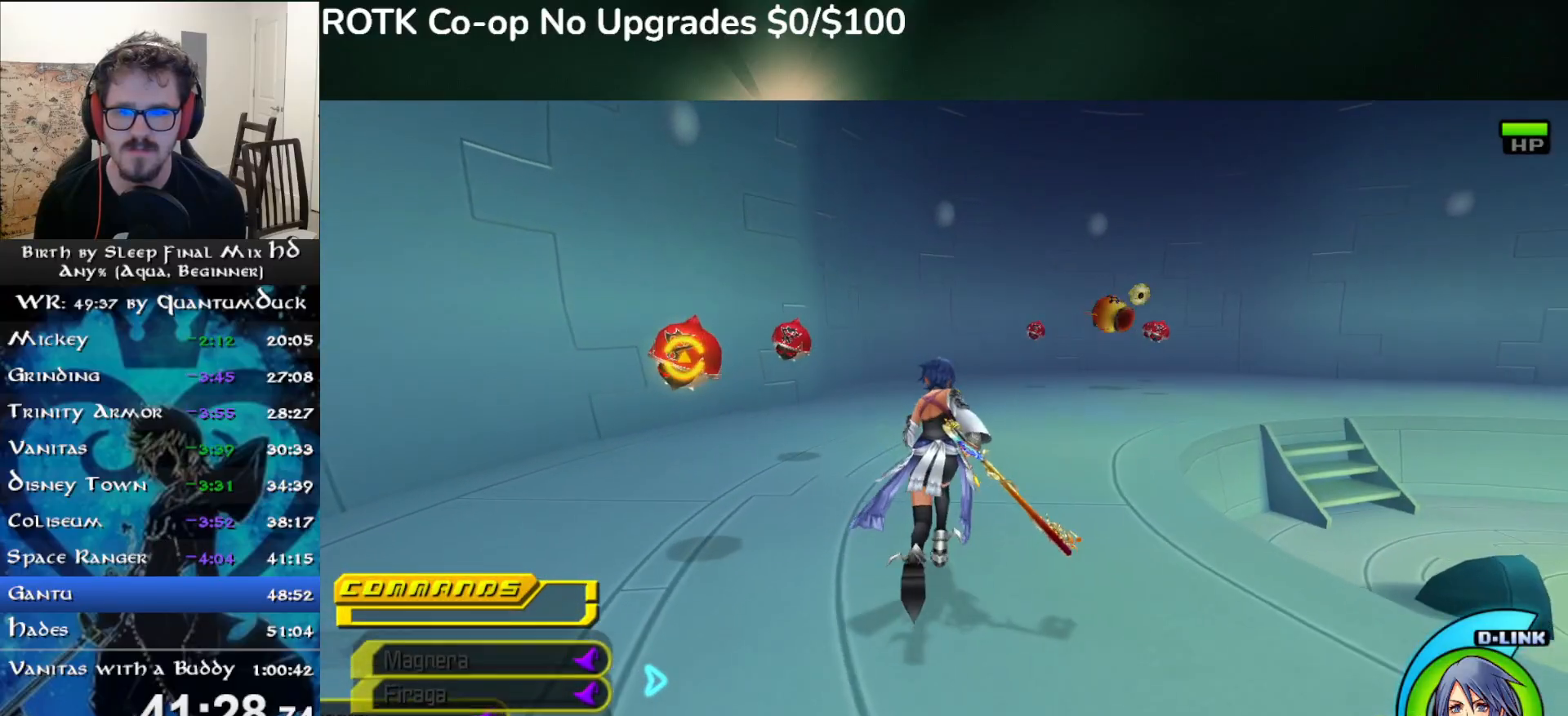
{"buttons": ["TRIANGLE"], "left_stick": "up", "right_stick": "center", "events": [[100, "L2", "up"], [450, "TRIANGLE", "down"]]}
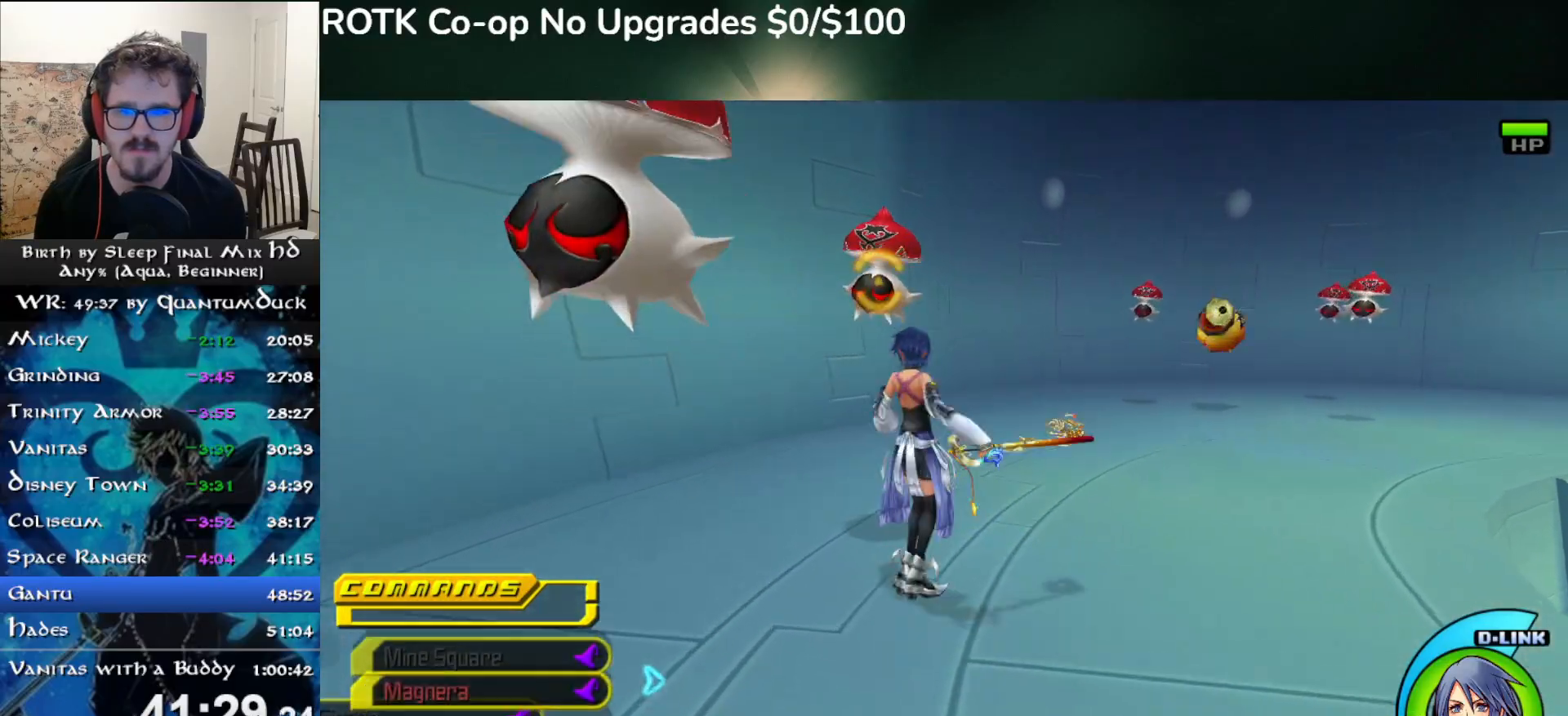
{"buttons": [], "left_stick": "up", "right_stick": "center", "events": [[150, "TRIANGLE", "up"]]}
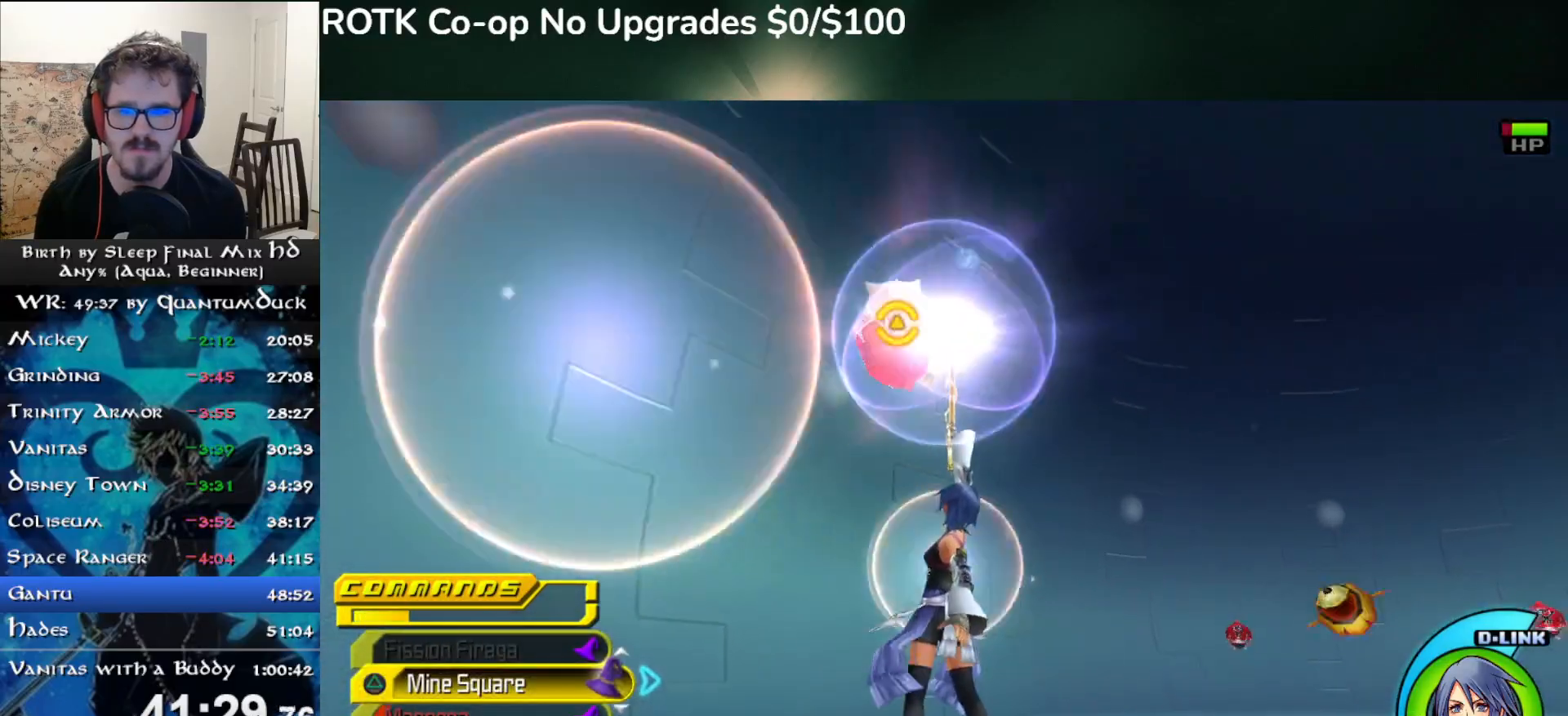
{"buttons": [], "left_stick": "down-right", "right_stick": "center", "events": [[317, "left_stick", "right"], [417, "left_stick", "down-right"]]}
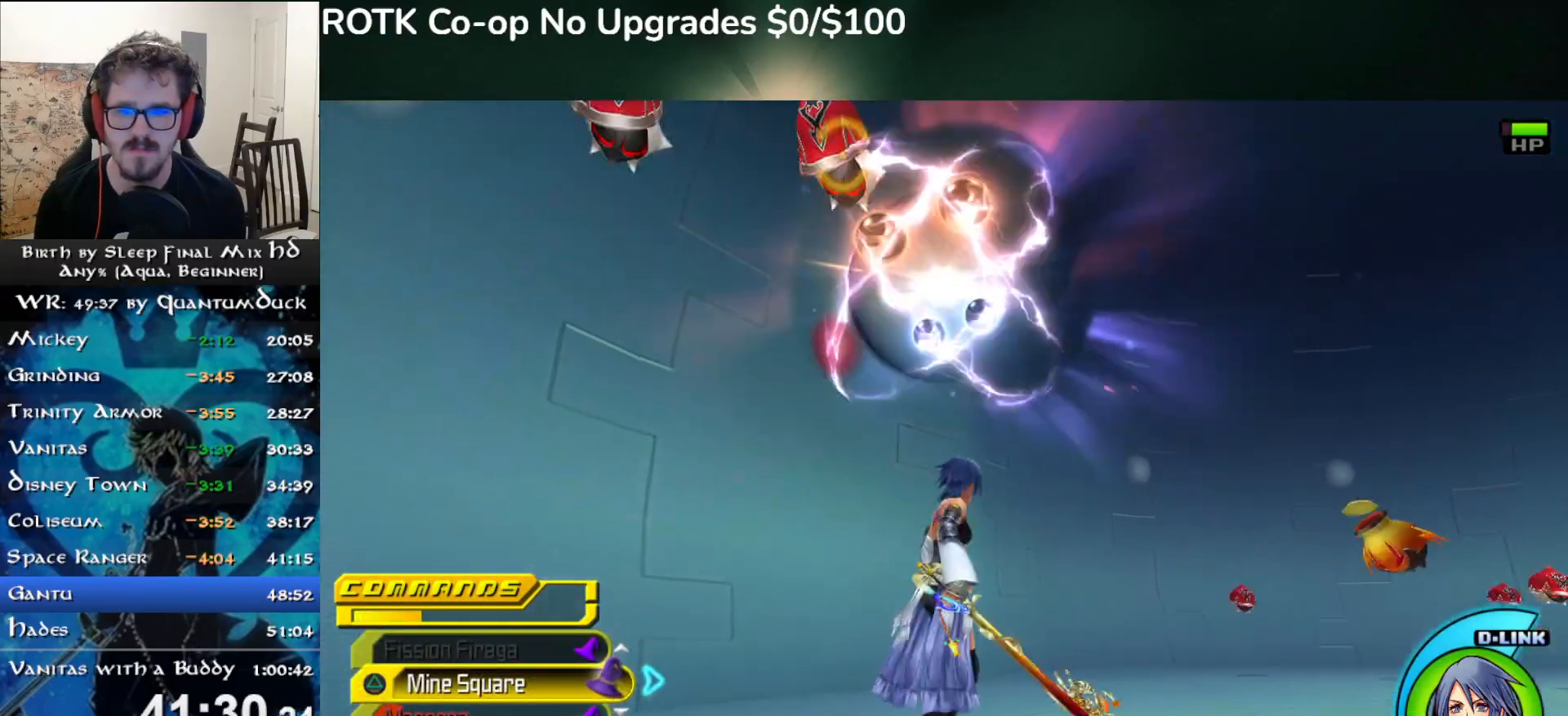
{"buttons": ["CROSS"], "left_stick": "up-left", "right_stick": "center", "events": [[167, "L2", "down"], [250, "left_stick", "center"], [300, "L2", "up"], [400, "CROSS", "down"], [500, "left_stick", "up-left"]]}
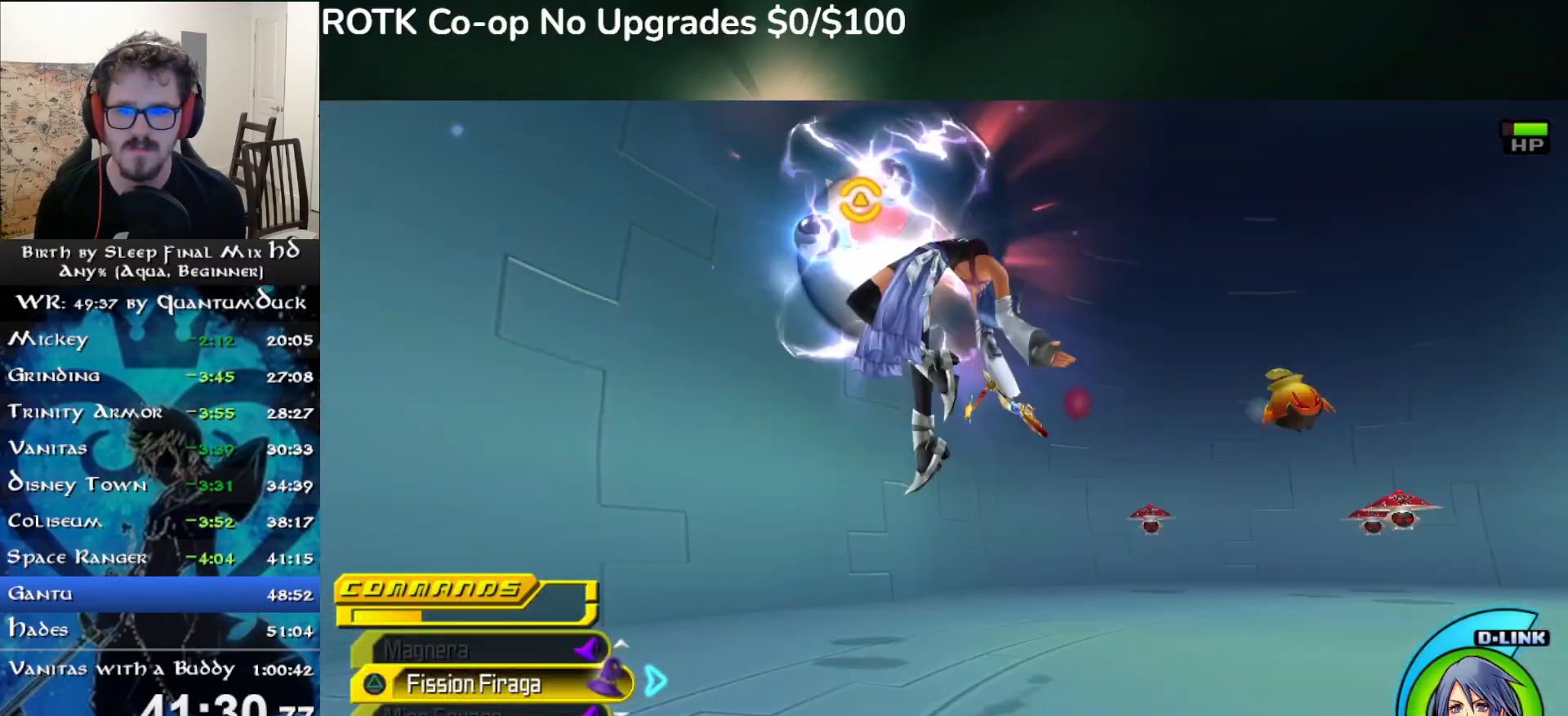
{"buttons": [], "left_stick": "center", "right_stick": "center", "events": [[17, "CROSS", "up"], [83, "TRIANGLE", "down"], [183, "TRIANGLE", "up"], [233, "TRIANGLE", "down"], [317, "left_stick", "center"], [350, "TRIANGLE", "up"]]}
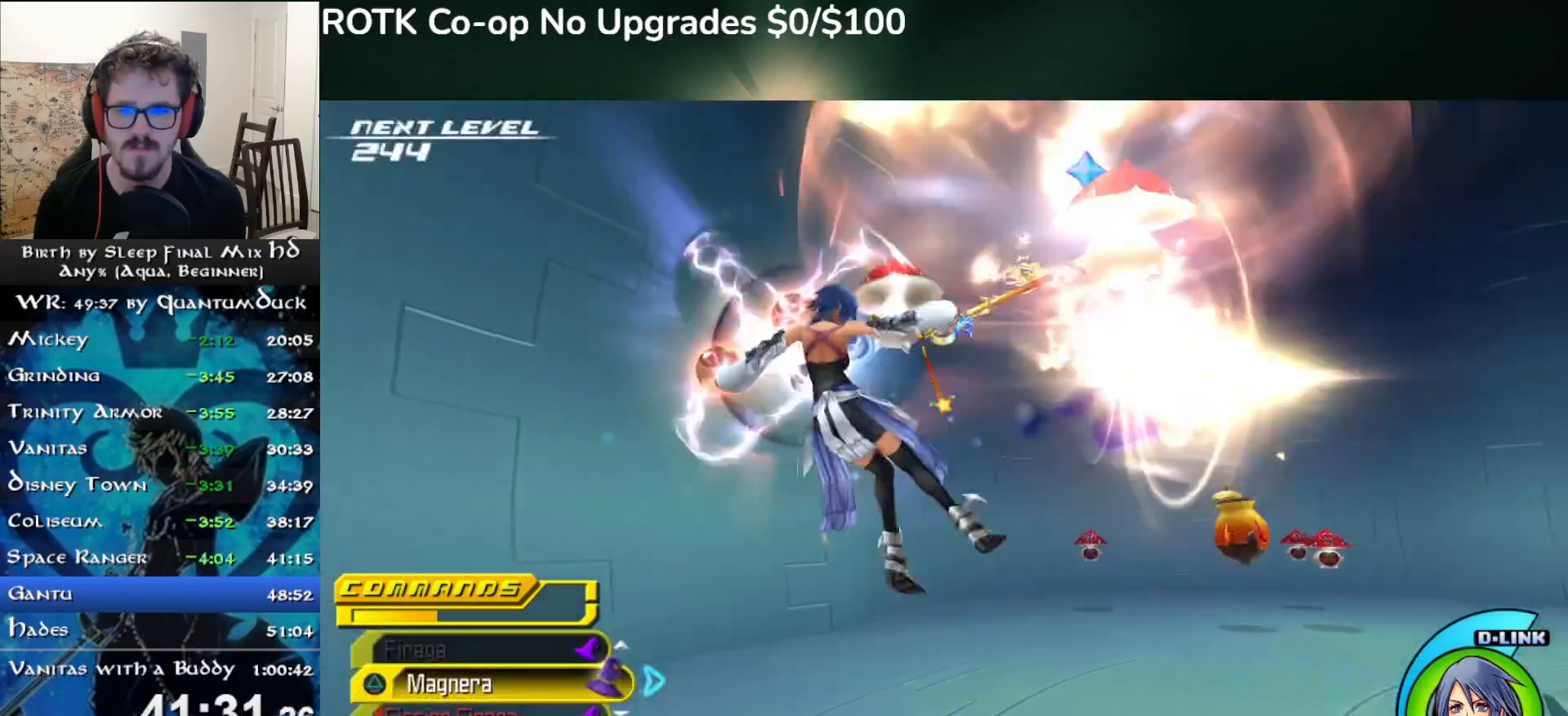
{"buttons": [], "left_stick": "up", "right_stick": "center", "events": [[167, "left_stick", "up"], [233, "right_stick", "down-right"], [400, "right_stick", "center"]]}
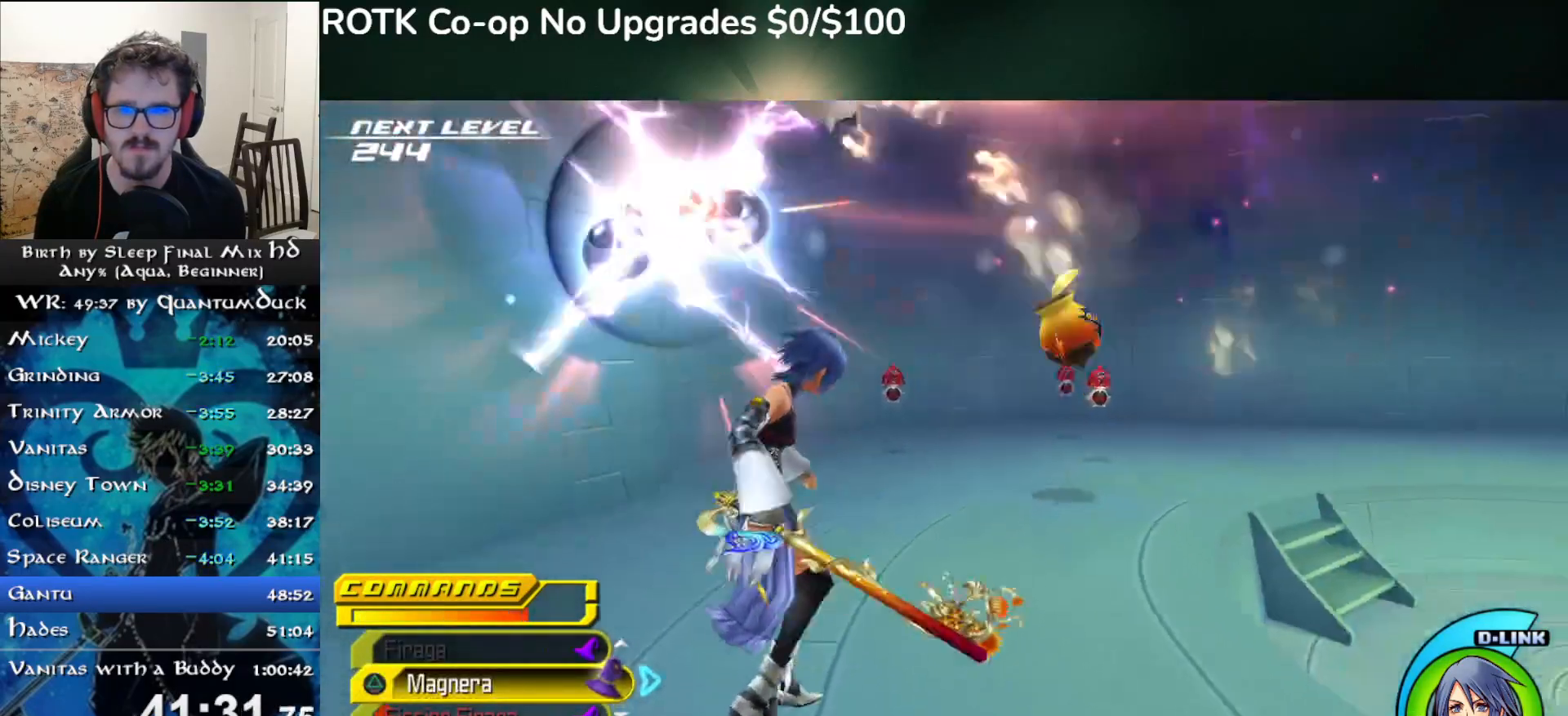
{"buttons": [], "left_stick": "up", "right_stick": "center", "events": []}
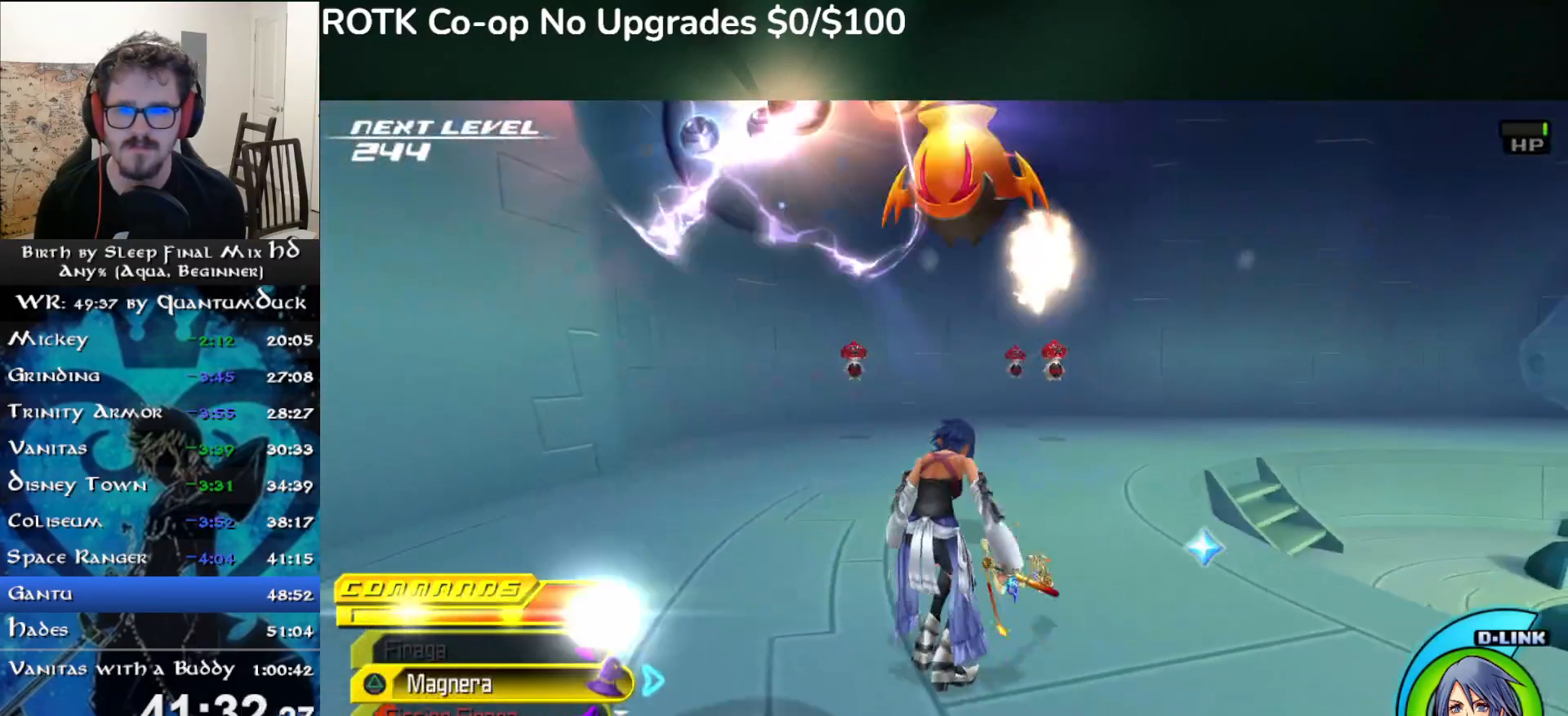
{"buttons": [], "left_stick": "down", "right_stick": "center", "events": [[183, "left_stick", "down-left"], [367, "left_stick", "down"]]}
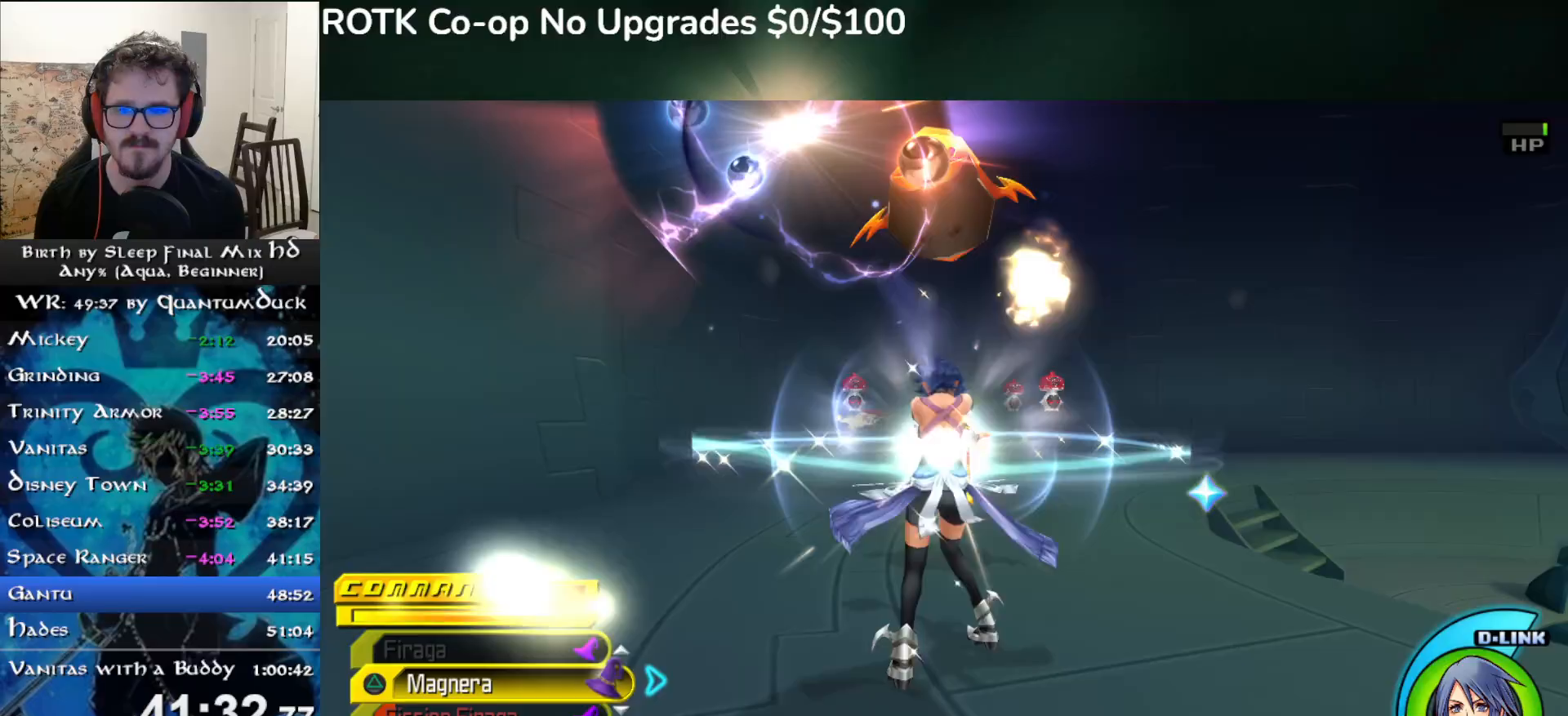
{"buttons": [], "left_stick": "center", "right_stick": "center", "events": [[50, "left_stick", "center"]]}
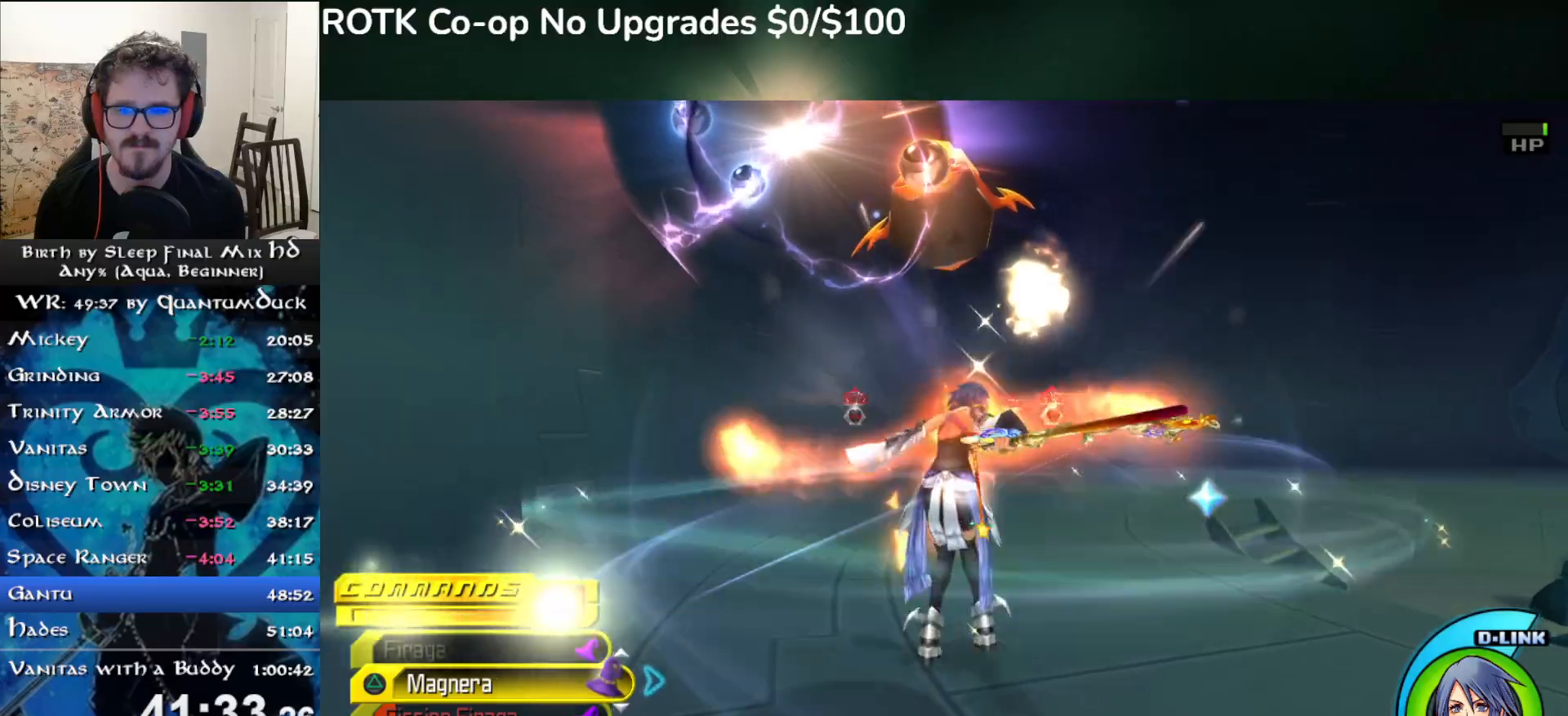
{"buttons": ["TRIANGLE"], "left_stick": "left", "right_stick": "center", "events": [[50, "left_stick", "right"], [217, "left_stick", "down"], [317, "TRIANGLE", "down"], [317, "left_stick", "down-left"], [383, "TRIANGLE", "up"], [417, "left_stick", "left"], [450, "TRIANGLE", "down"]]}
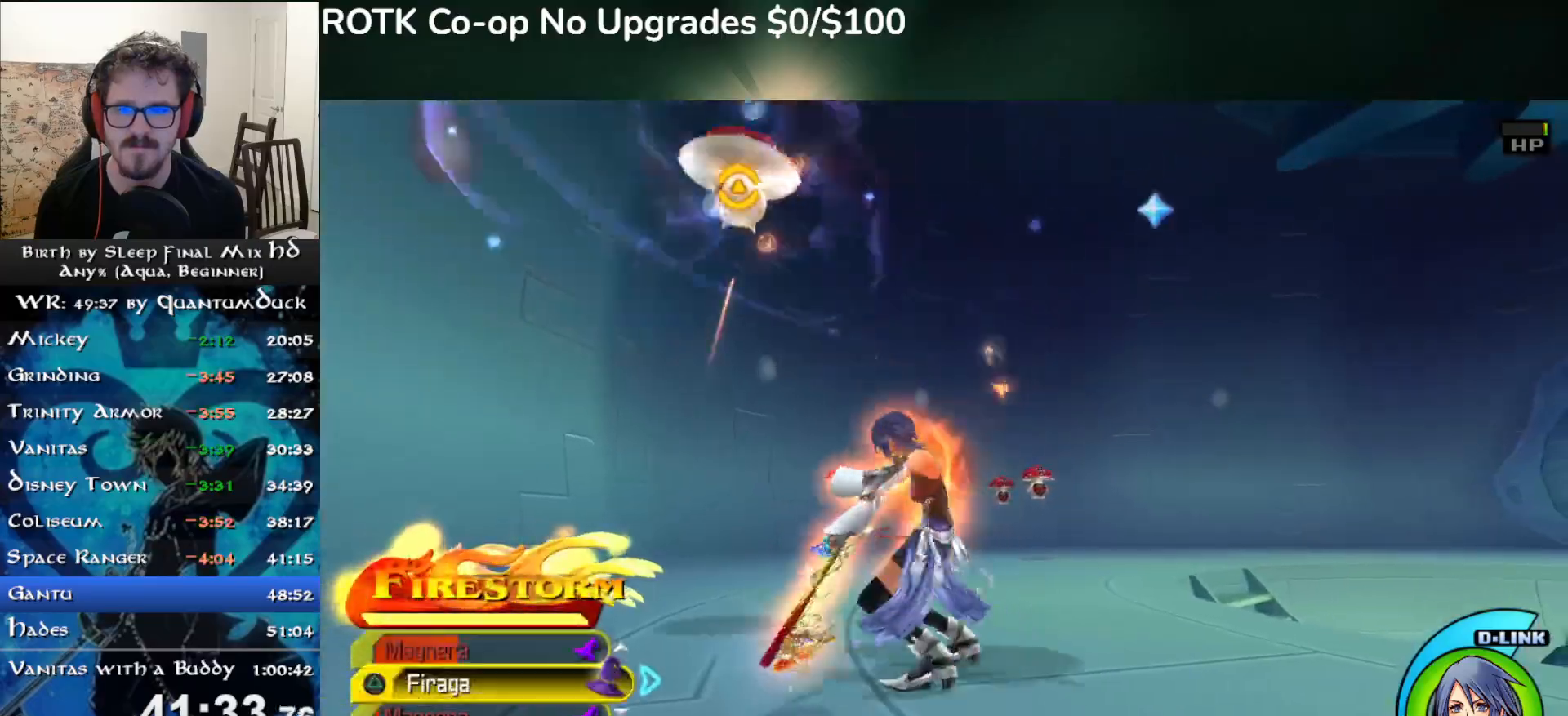
{"buttons": [], "left_stick": "center", "right_stick": "center", "events": [[67, "TRIANGLE", "up"], [450, "left_stick", "center"]]}